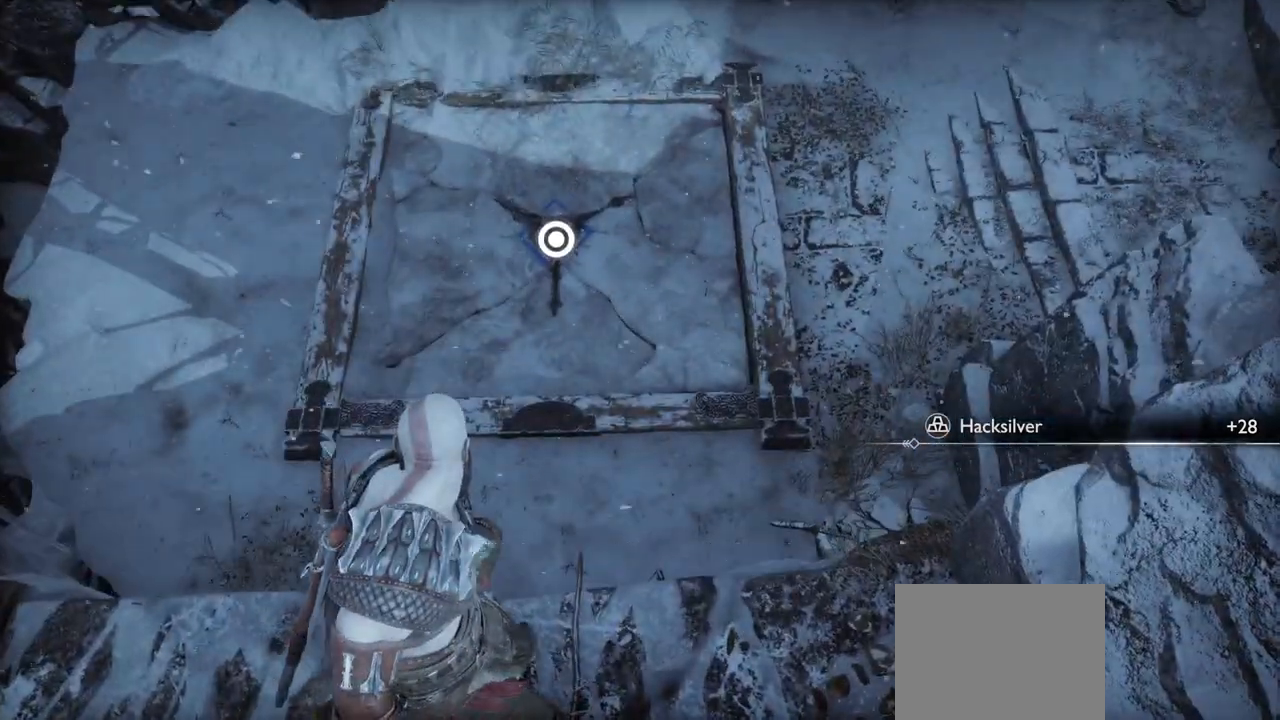
Gameplay with a controller (PlayStation layout); each line is a JSON object with the inputs held at the frame after it. "button_events" lists button changes between this image and that frame as [ms after this image, input, new state], when the widget could be followed in between (sticks are given only as held states). Not read: L3 R3 TOUCHPAD other_buttons.
{"buttons": [], "left_stick": "center", "right_stick": "center", "button_events": [[50, "CIRCLE", "down"], [150, "CIRCLE", "up"]]}
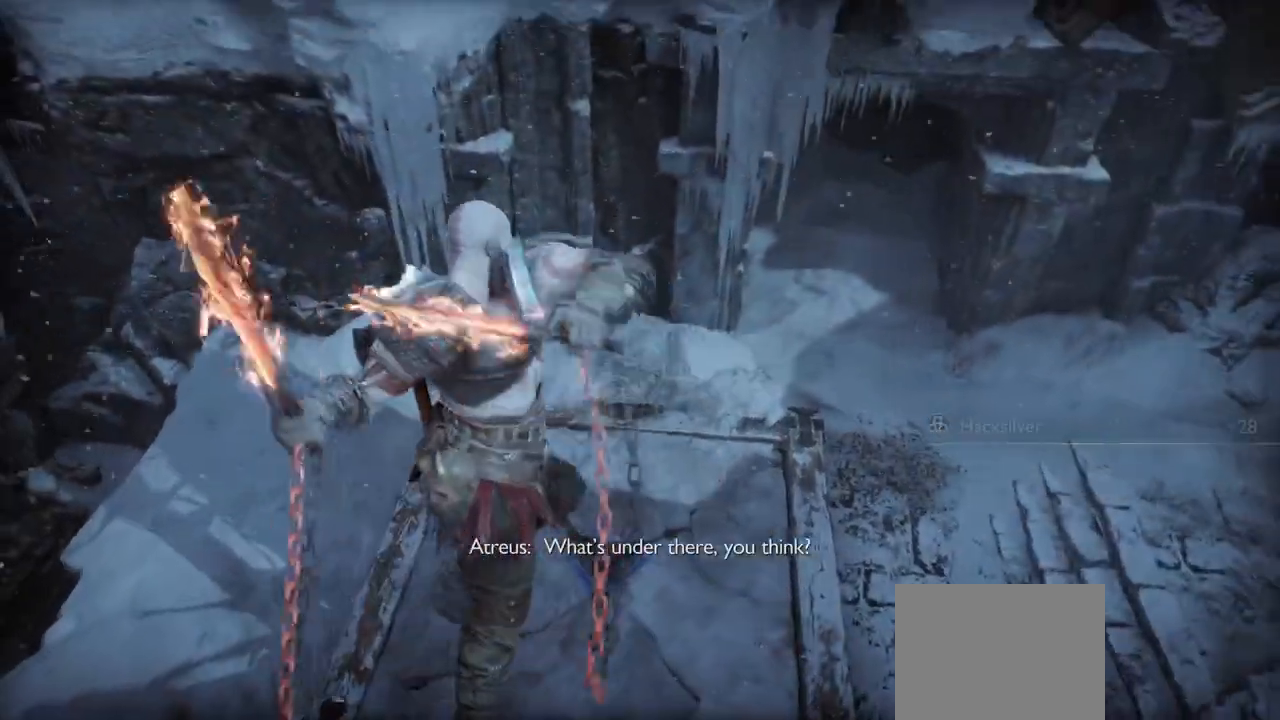
{"buttons": [], "left_stick": "center", "right_stick": "center", "button_events": []}
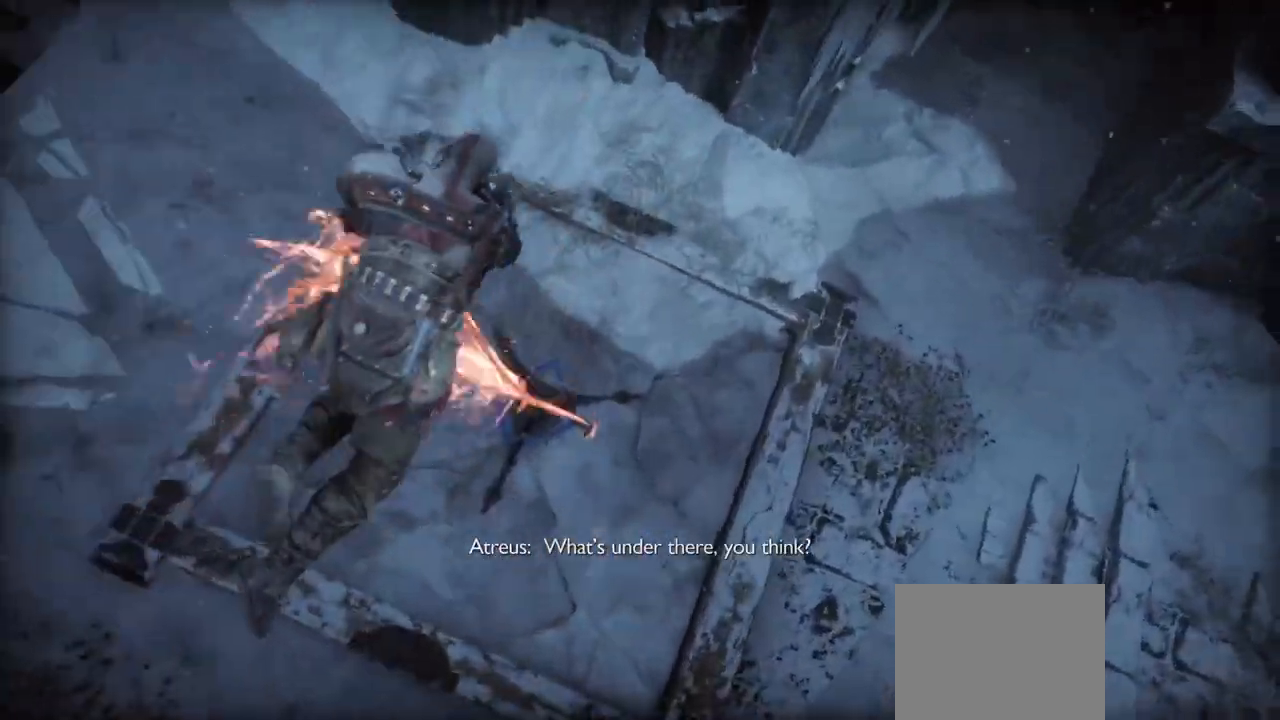
{"buttons": [], "left_stick": "center", "right_stick": "center", "button_events": []}
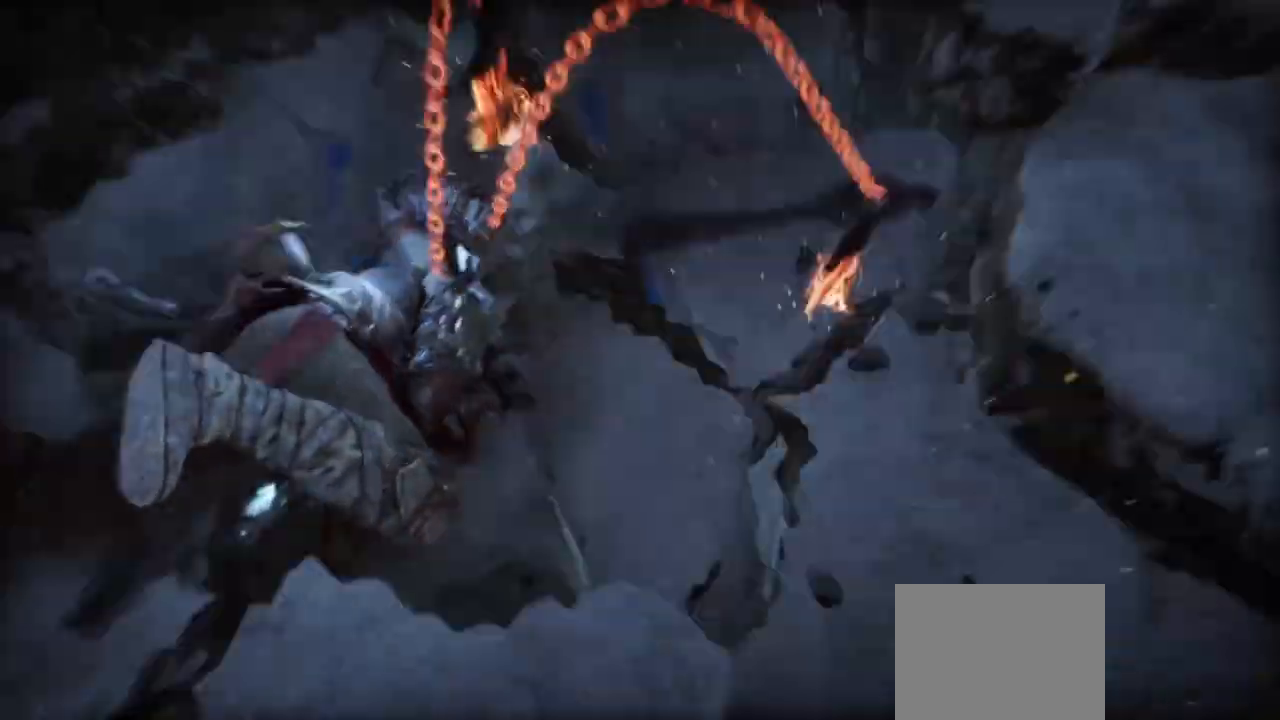
{"buttons": [], "left_stick": "center", "right_stick": "center", "button_events": []}
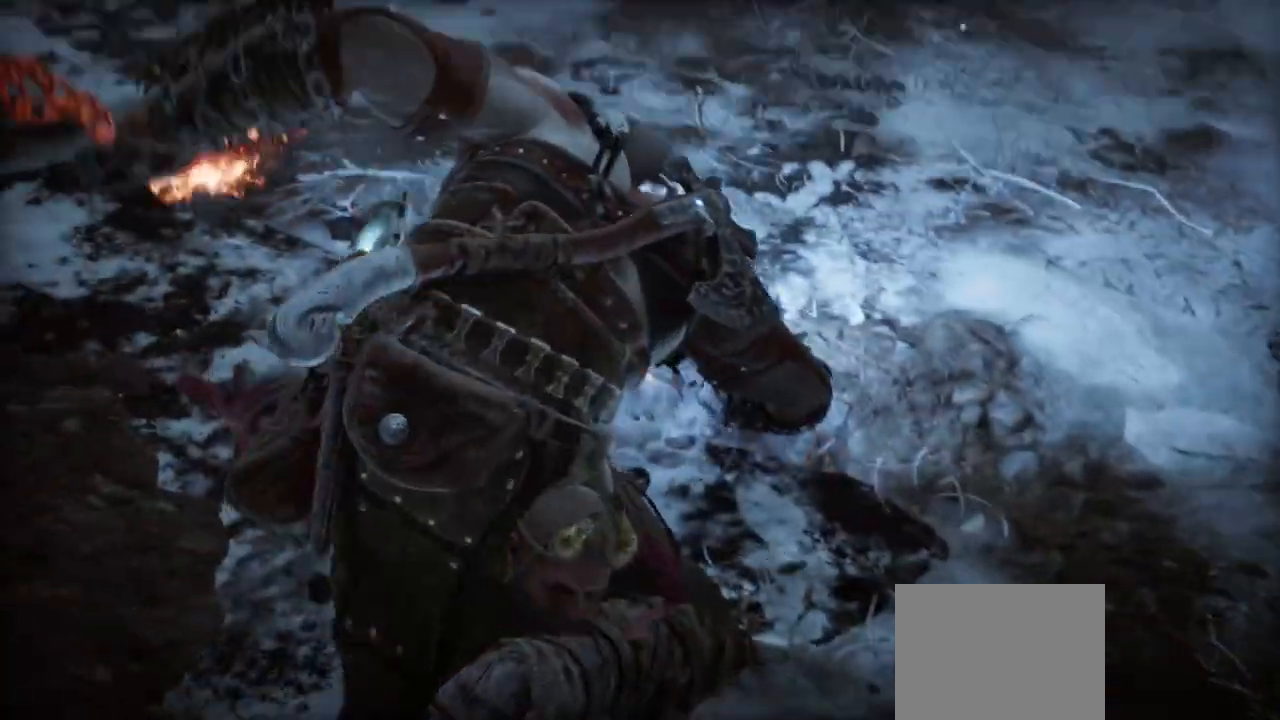
{"buttons": [], "left_stick": "center", "right_stick": "center", "button_events": []}
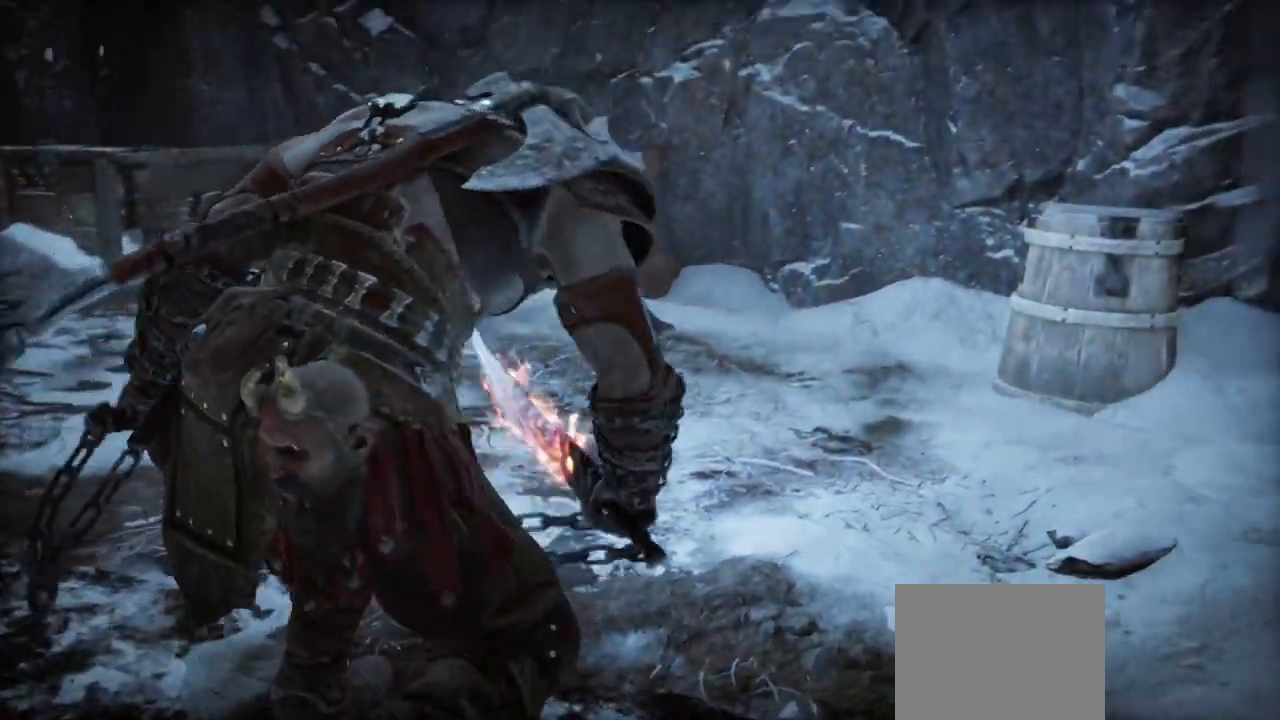
{"buttons": [], "left_stick": "center", "right_stick": "center", "button_events": [[283, "DPAD_DOWN", "down"], [350, "DPAD_DOWN", "up"]]}